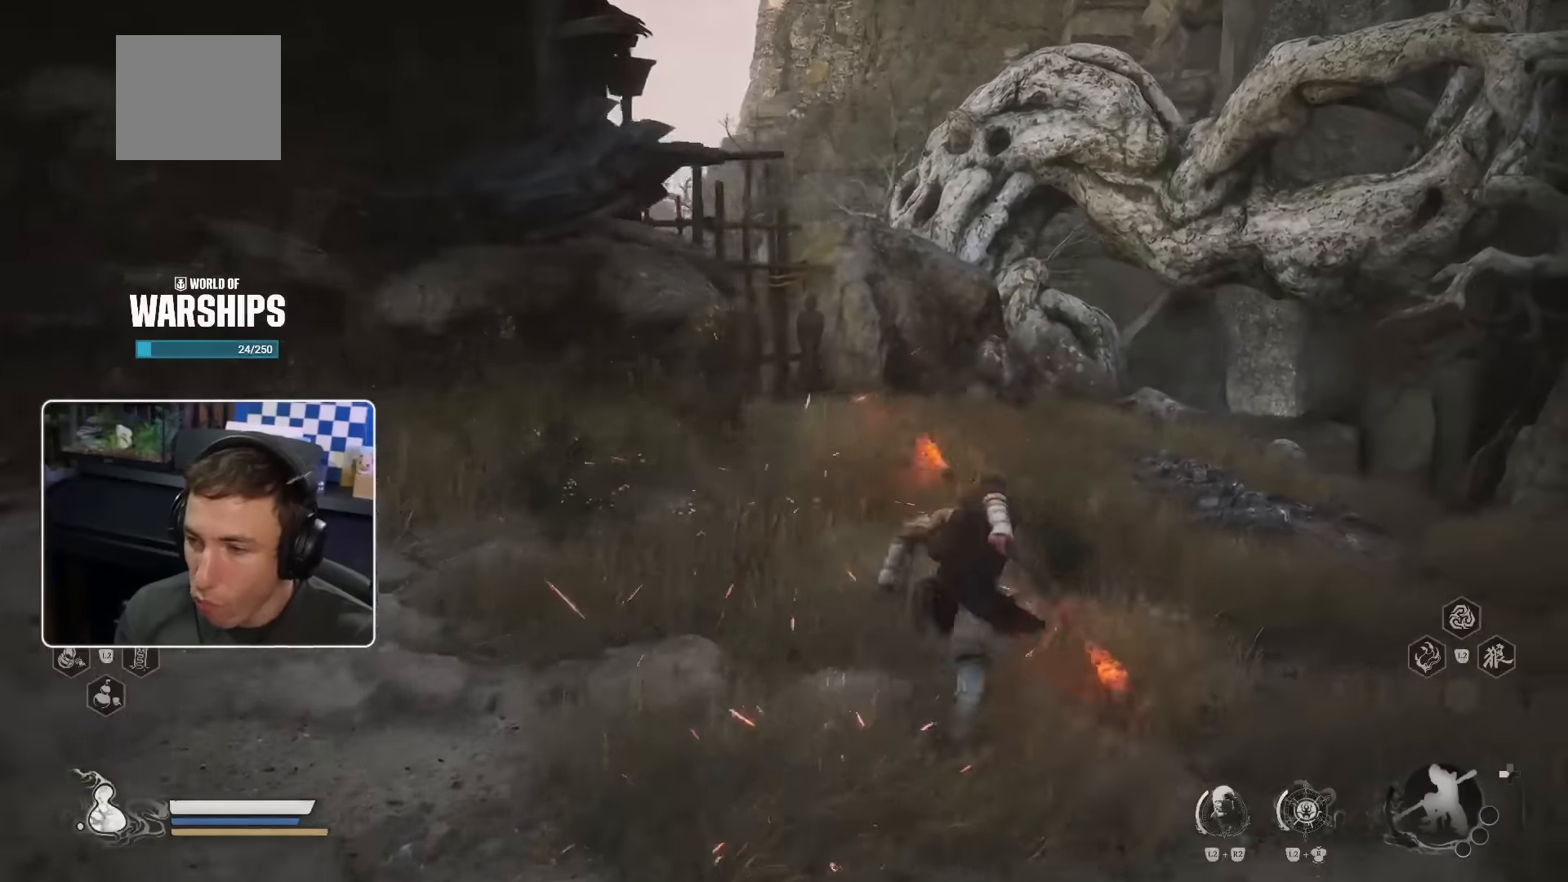
Gameplay with a controller (PlayStation layout); each line is a JSON object with the inputs held at the frame after it (dt_ms = milliseconds from this image to that frame). "events" lists button and stick changes between this image and that frame as [ms after this image, input, new state], when the widget could be followed in between.
{"dt_ms": 500, "buttons": [], "left_stick": "up-right", "right_stick": "center", "events": [[167, "right_stick", "right"], [267, "right_stick", "center"]]}
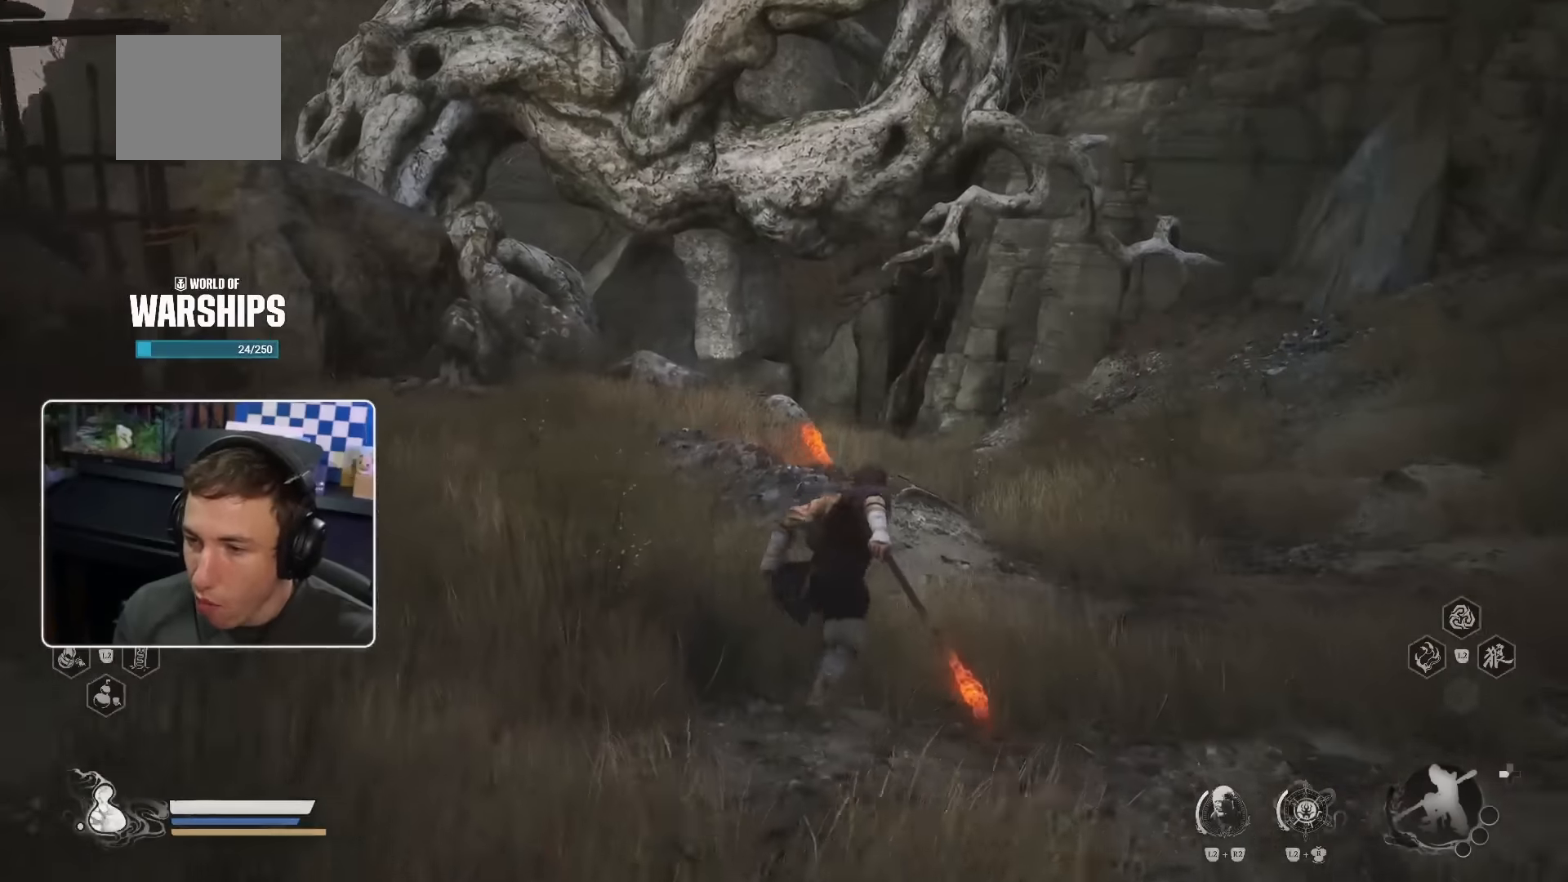
{"dt_ms": 1000, "buttons": [], "left_stick": "up", "right_stick": "center"}
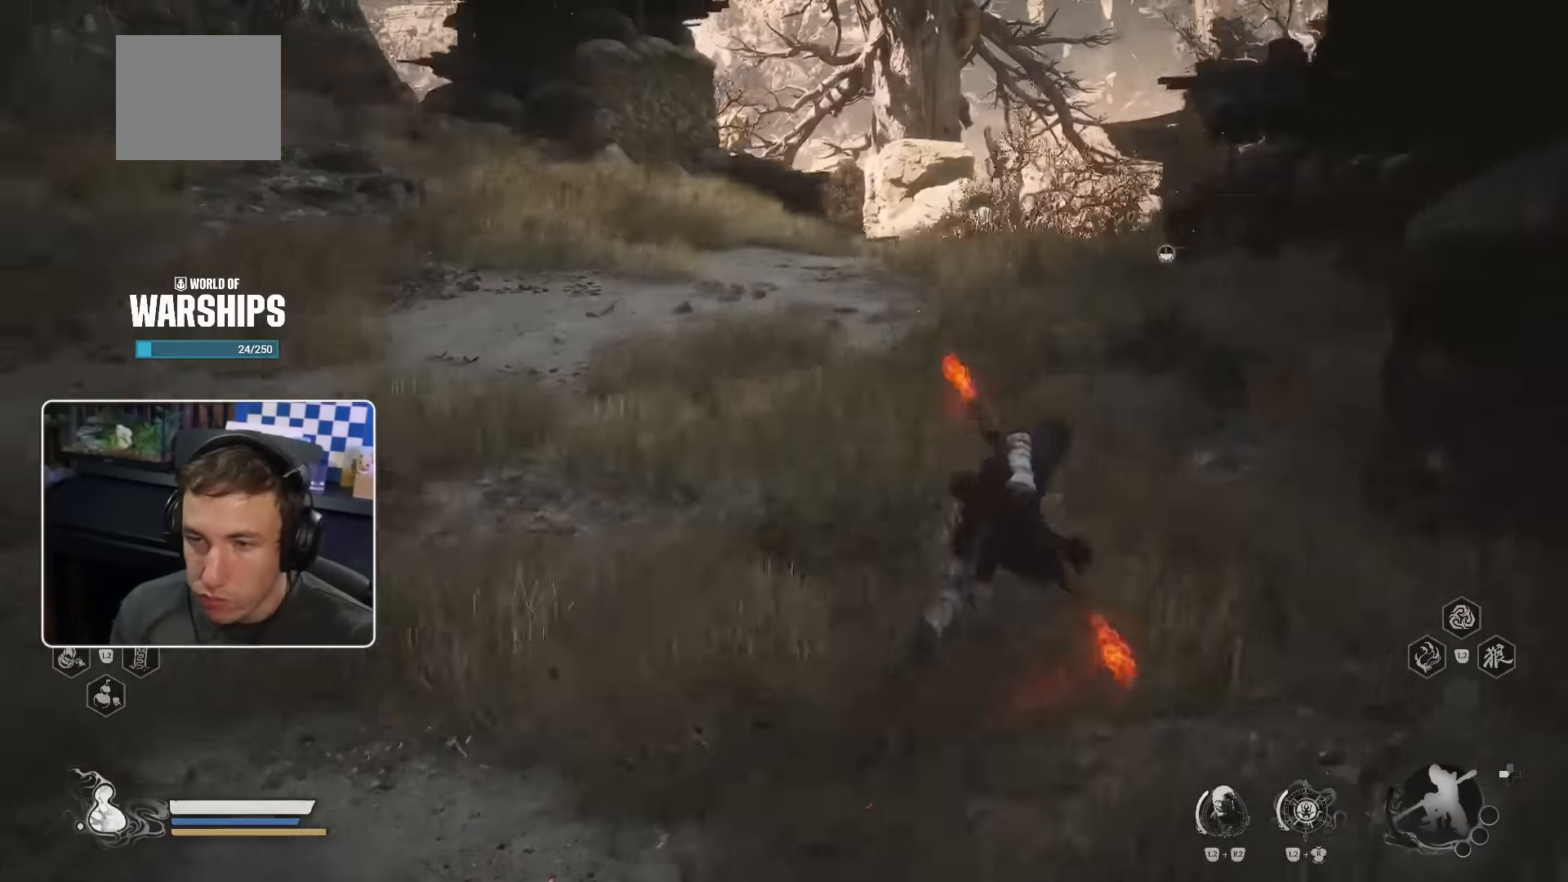
{"dt_ms": 500, "buttons": [], "left_stick": "up", "right_stick": "center", "events": []}
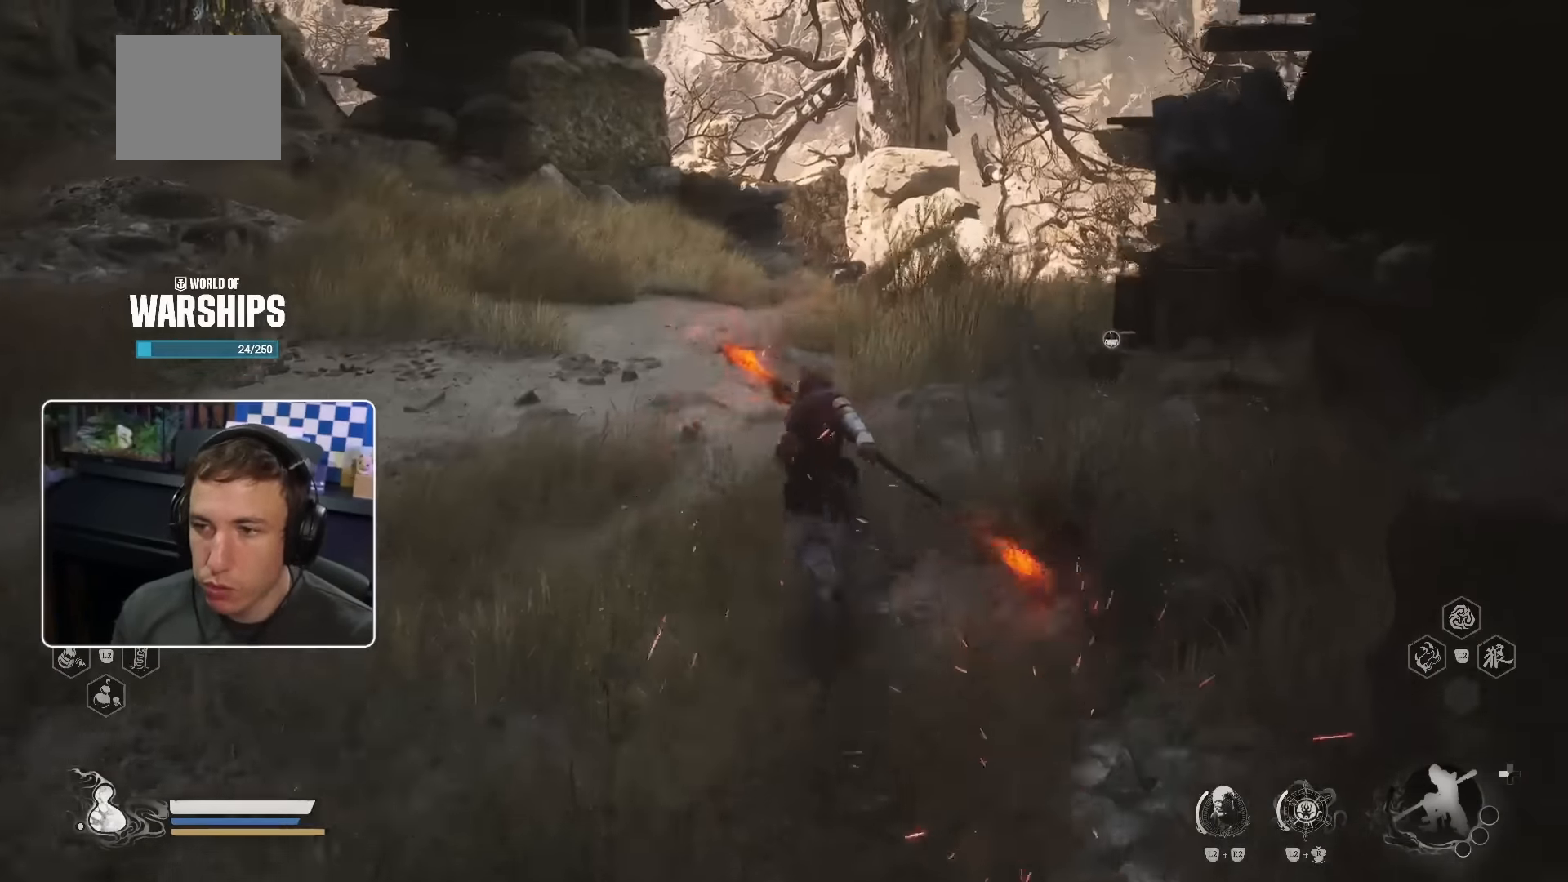
{"dt_ms": 500, "buttons": [], "left_stick": "up", "right_stick": "center", "events": []}
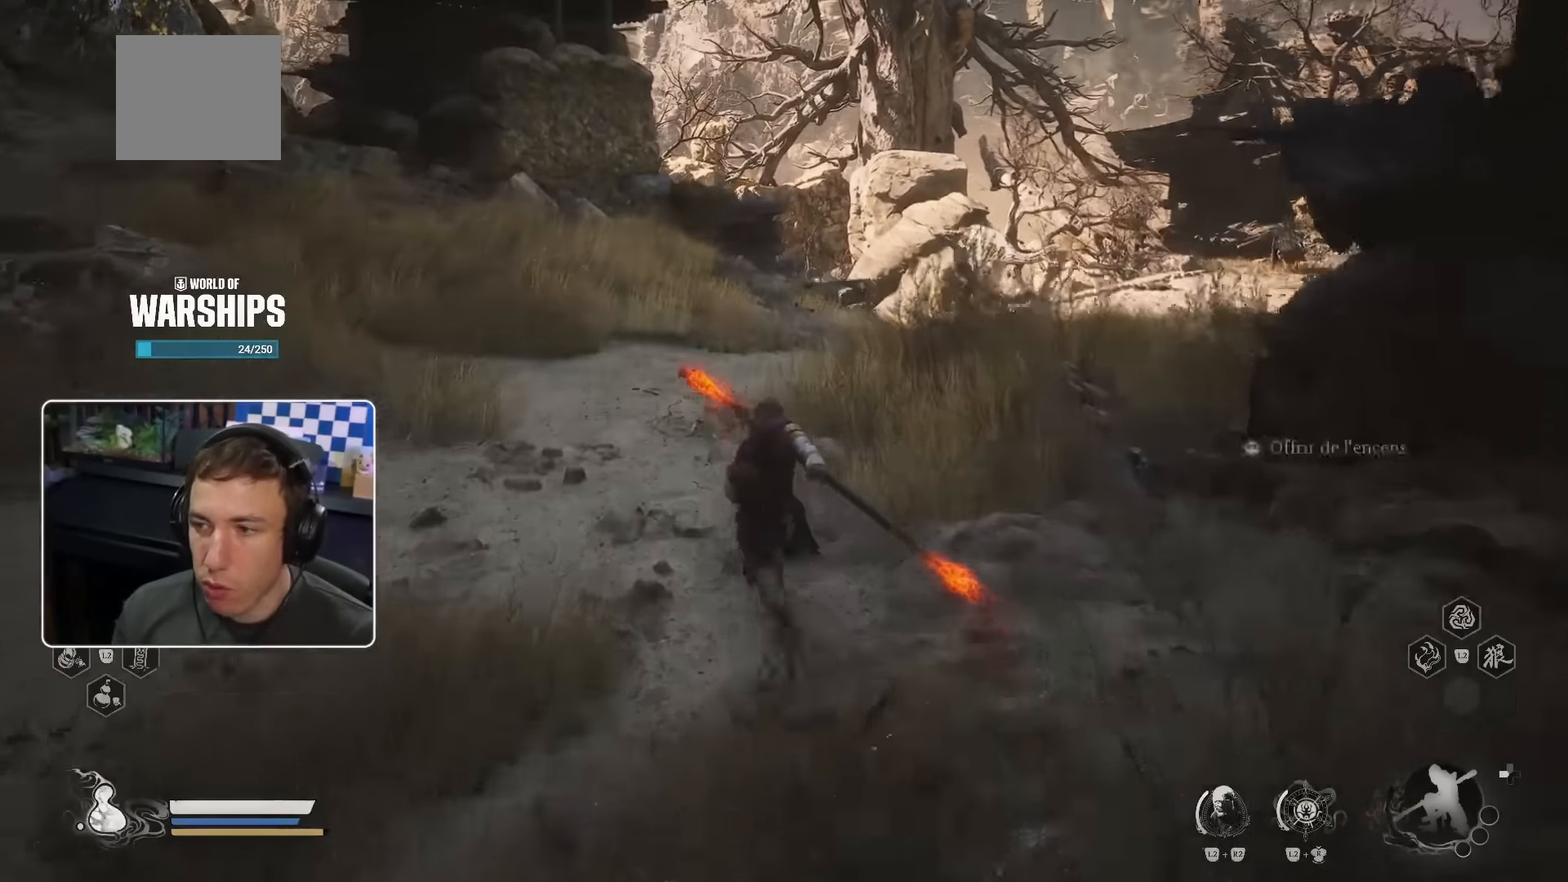
{"dt_ms": 500, "buttons": [], "left_stick": "up", "right_stick": "center", "events": [[434, "right_stick", "right"], [500, "right_stick", "center"]]}
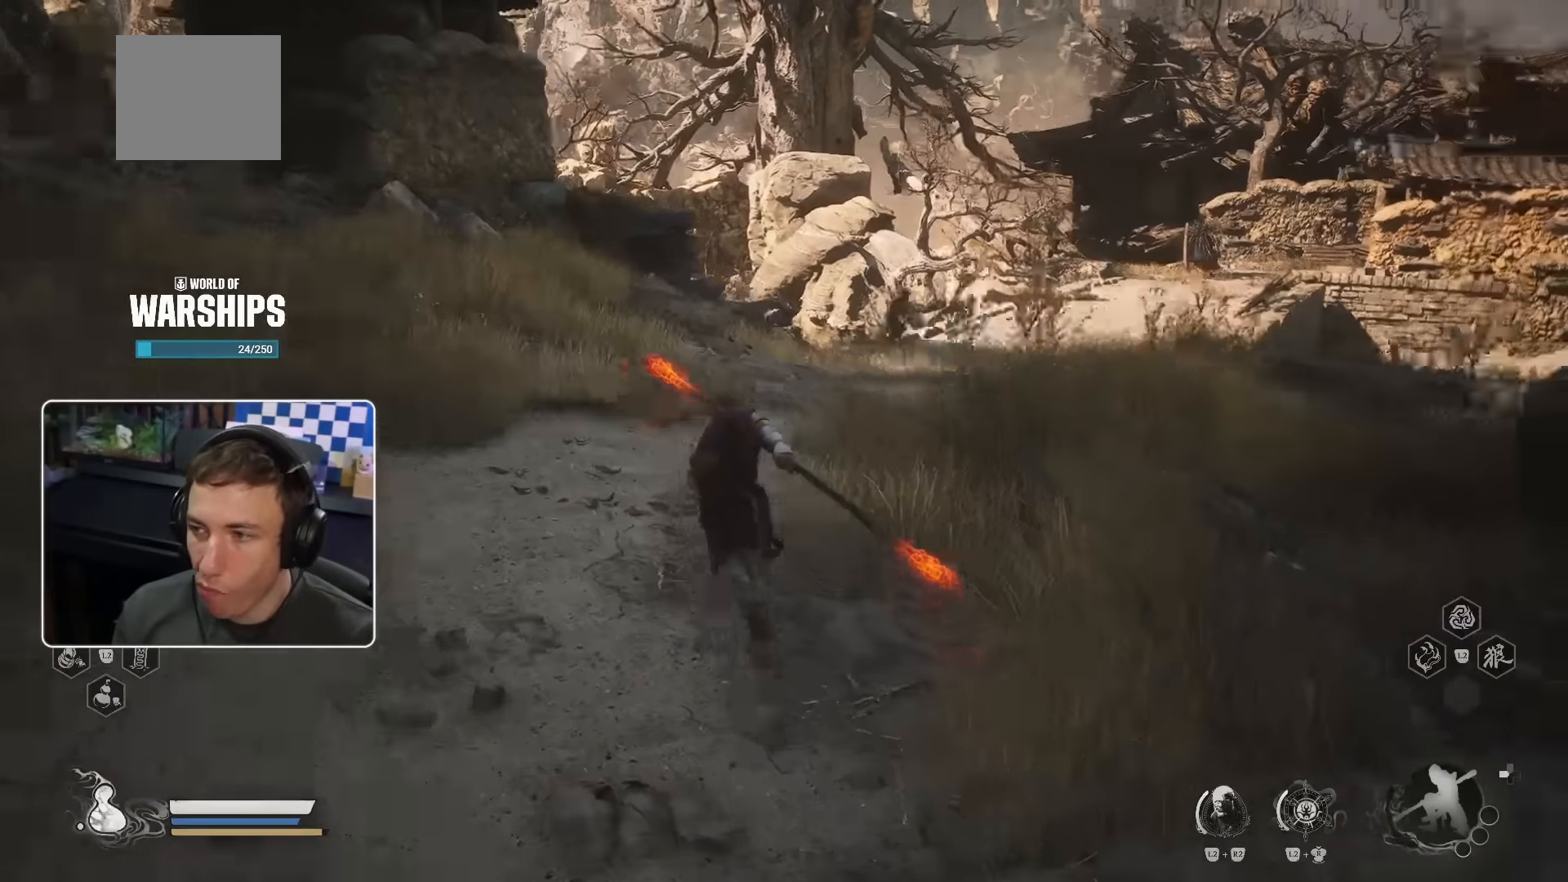
{"dt_ms": 500, "buttons": [], "left_stick": "up", "right_stick": "center", "events": []}
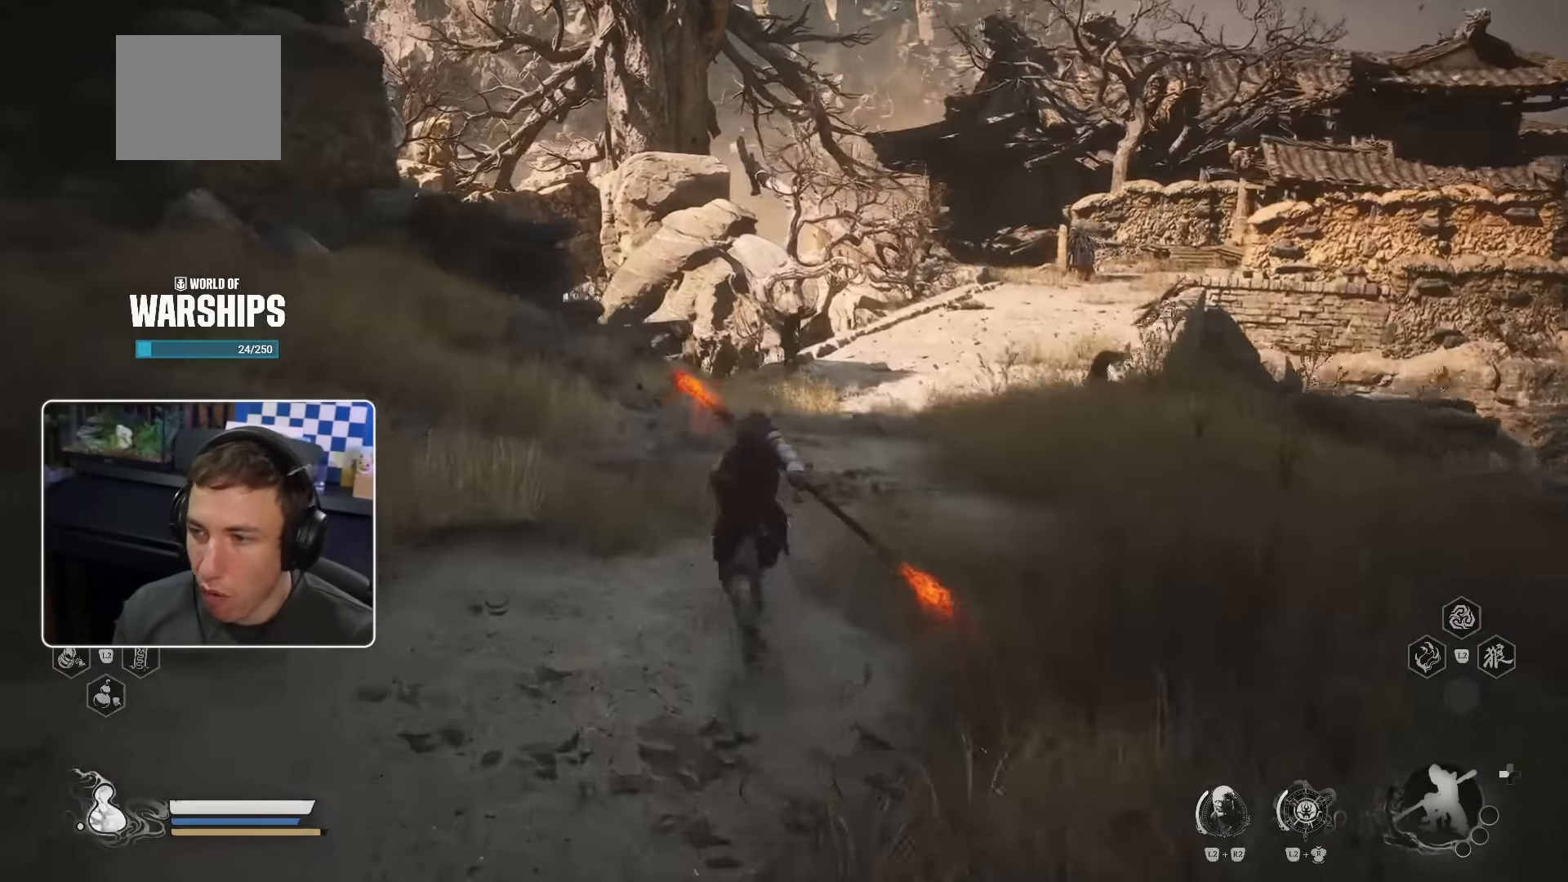
{"dt_ms": 500, "buttons": [], "left_stick": "center", "right_stick": "center", "events": [[34, "right_stick", "right"], [150, "right_stick", "center"], [334, "left_stick", "center"]]}
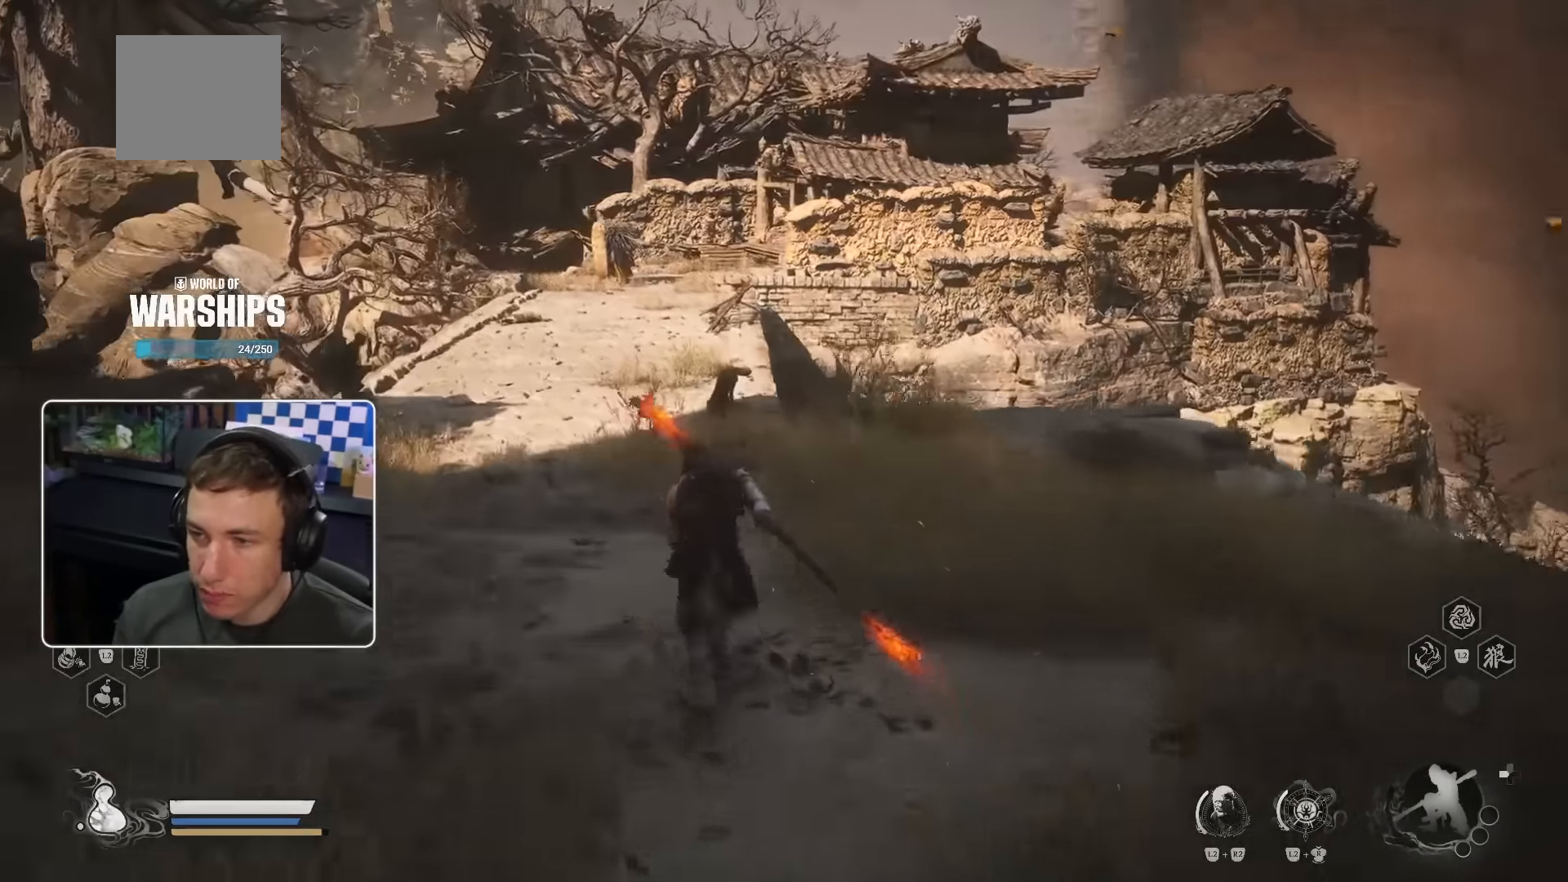
{"dt_ms": 500, "buttons": [], "left_stick": "center", "right_stick": "center", "events": []}
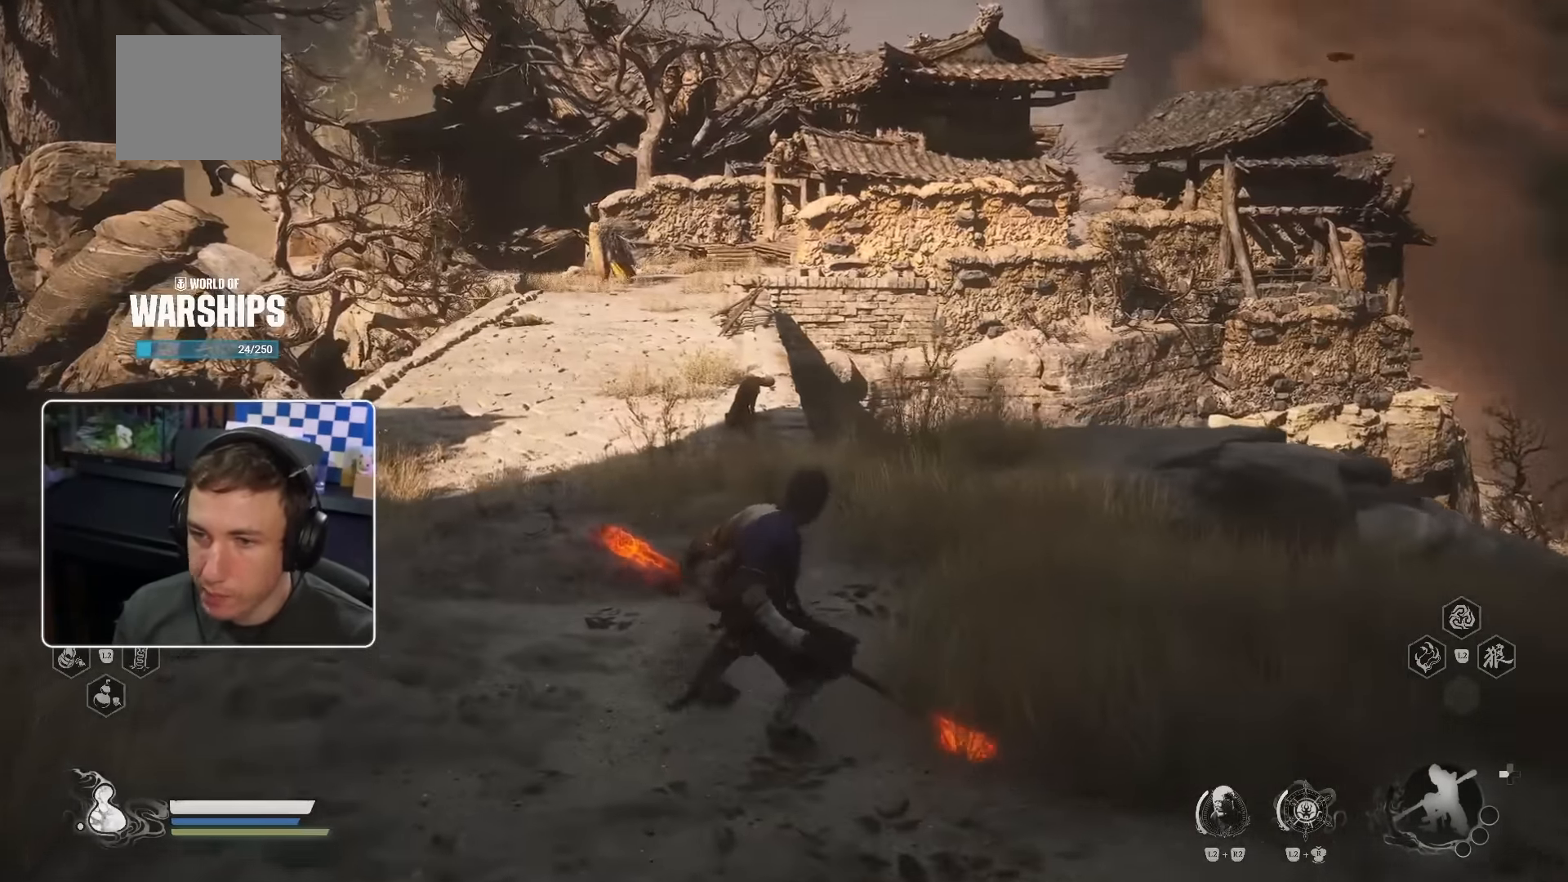
{"dt_ms": 500, "buttons": [], "left_stick": "center", "right_stick": "down-right", "events": [[300, "right_stick", "down-right"]]}
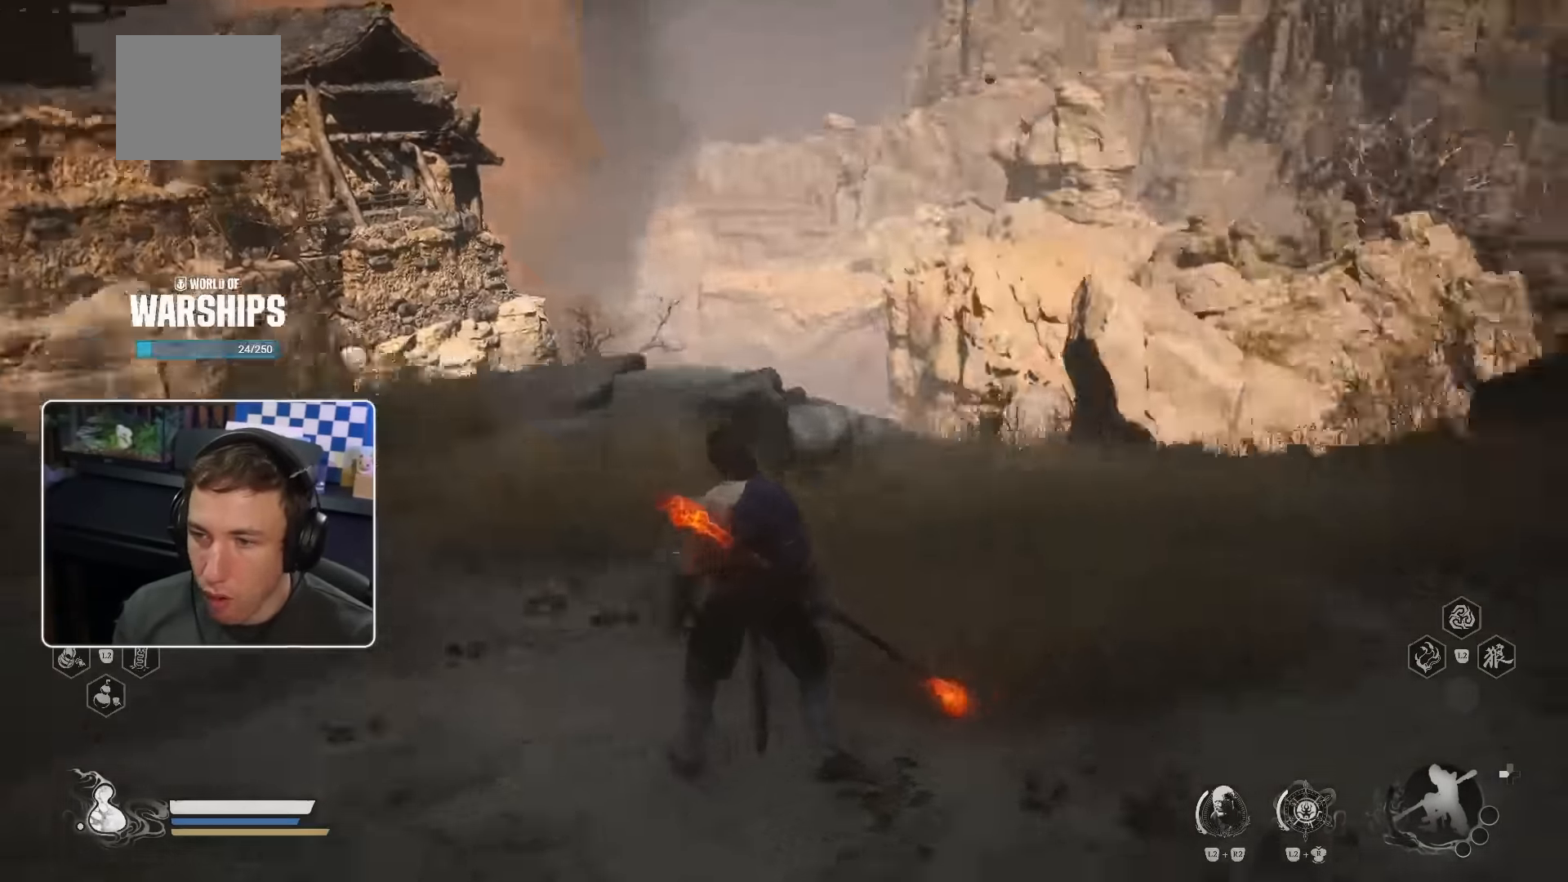
{"dt_ms": 500, "buttons": [], "left_stick": "center", "right_stick": "up-right"}
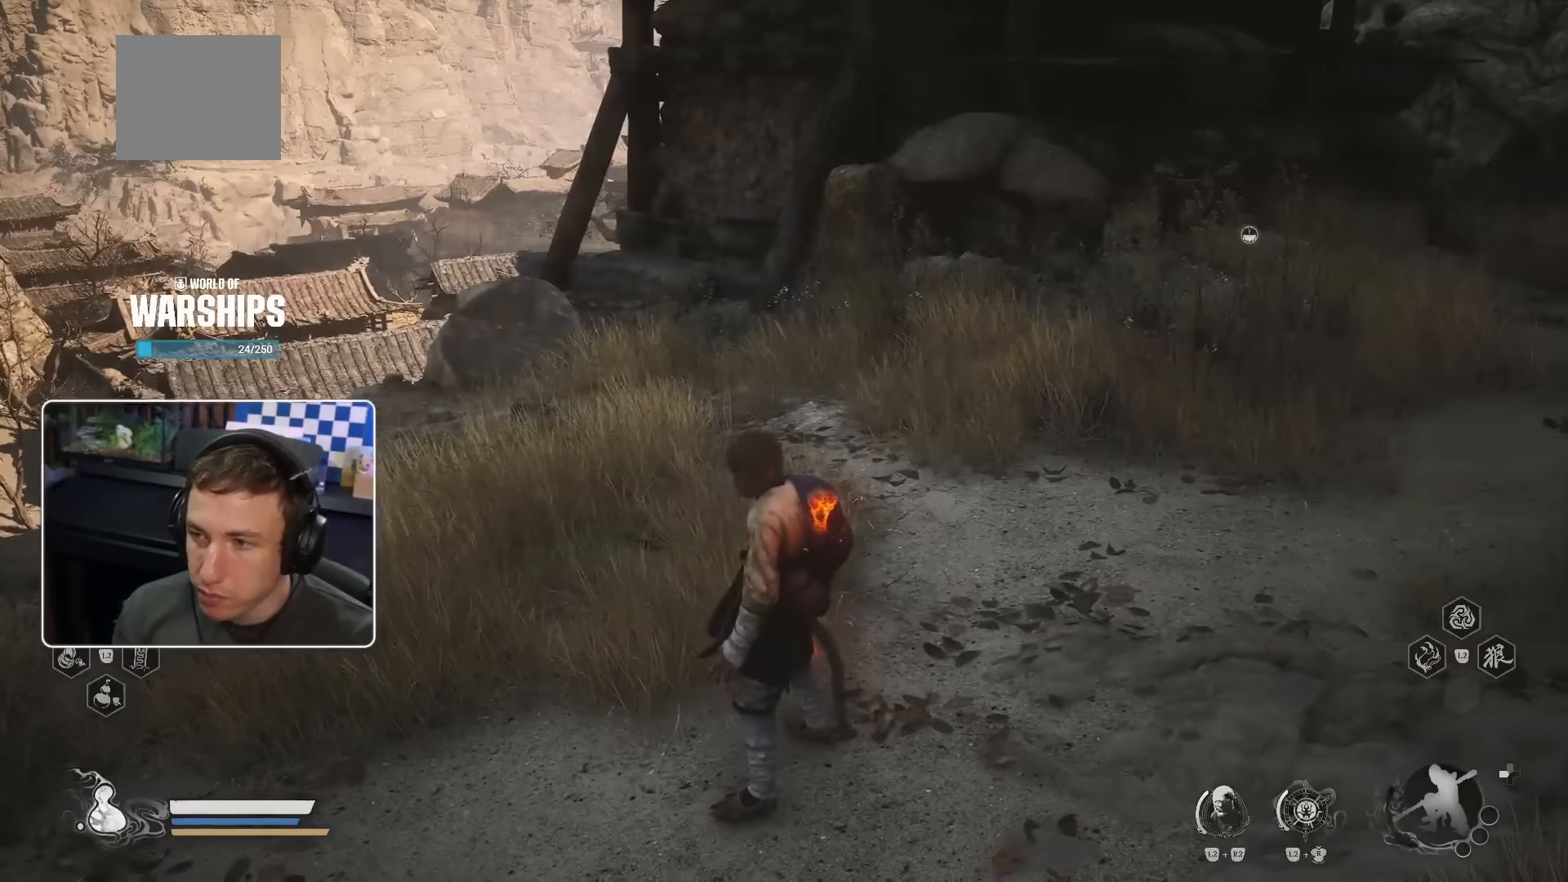
{"dt_ms": 500, "buttons": [], "left_stick": "center", "right_stick": "center", "events": [[133, "CROSS", "down"], [167, "R2", "down"], [233, "R2", "up"], [283, "CROSS", "up"], [283, "right_stick", "center"]]}
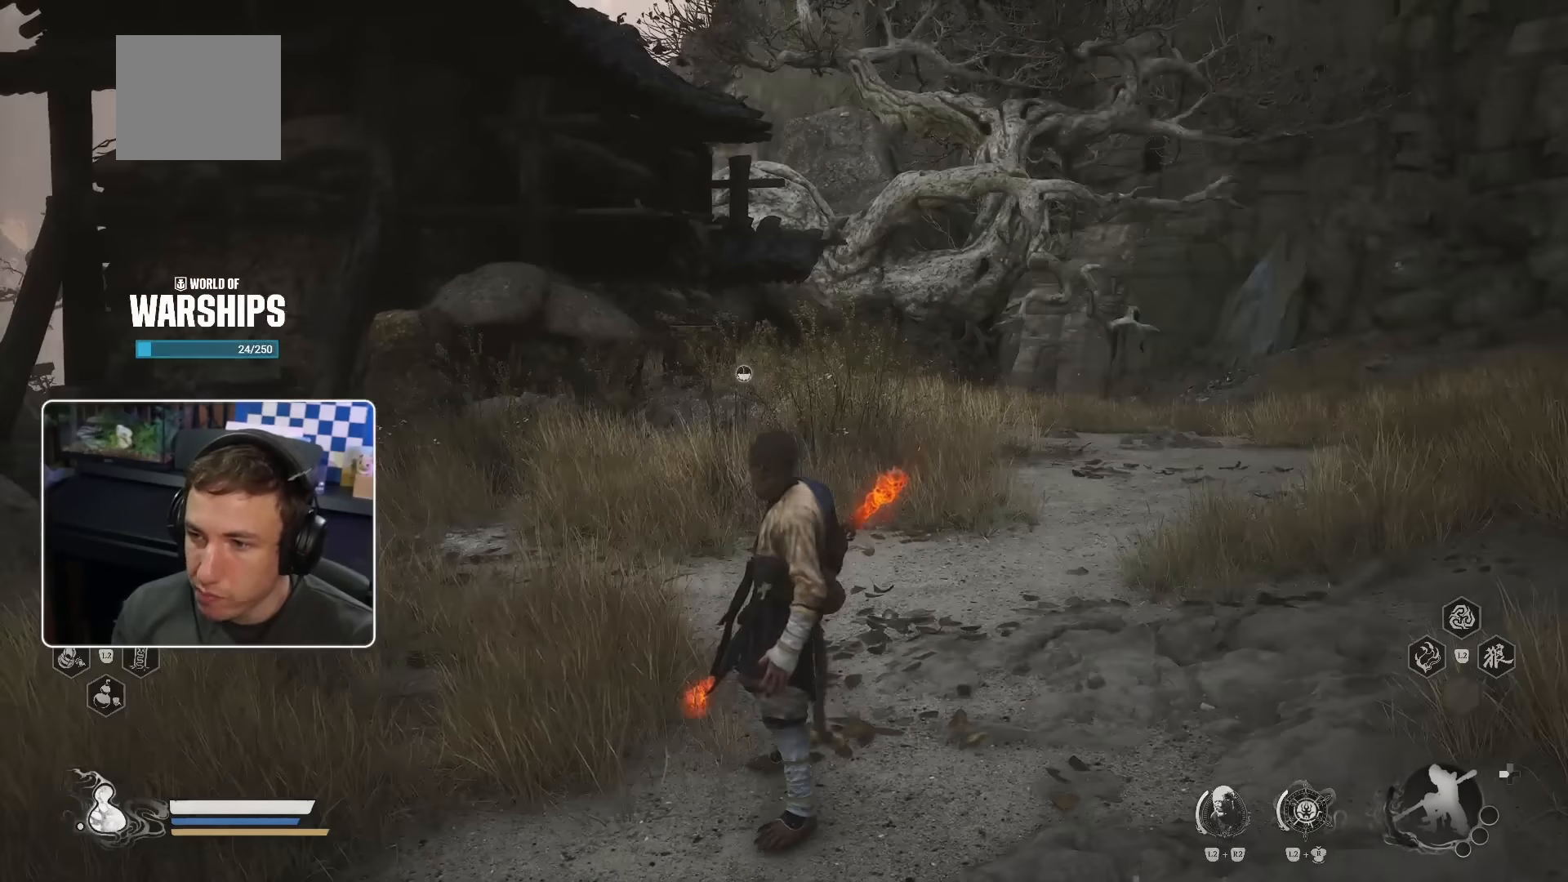
{"dt_ms": 500, "buttons": [], "left_stick": "center", "right_stick": "center", "events": [[133, "right_stick", "right"], [300, "right_stick", "center"]]}
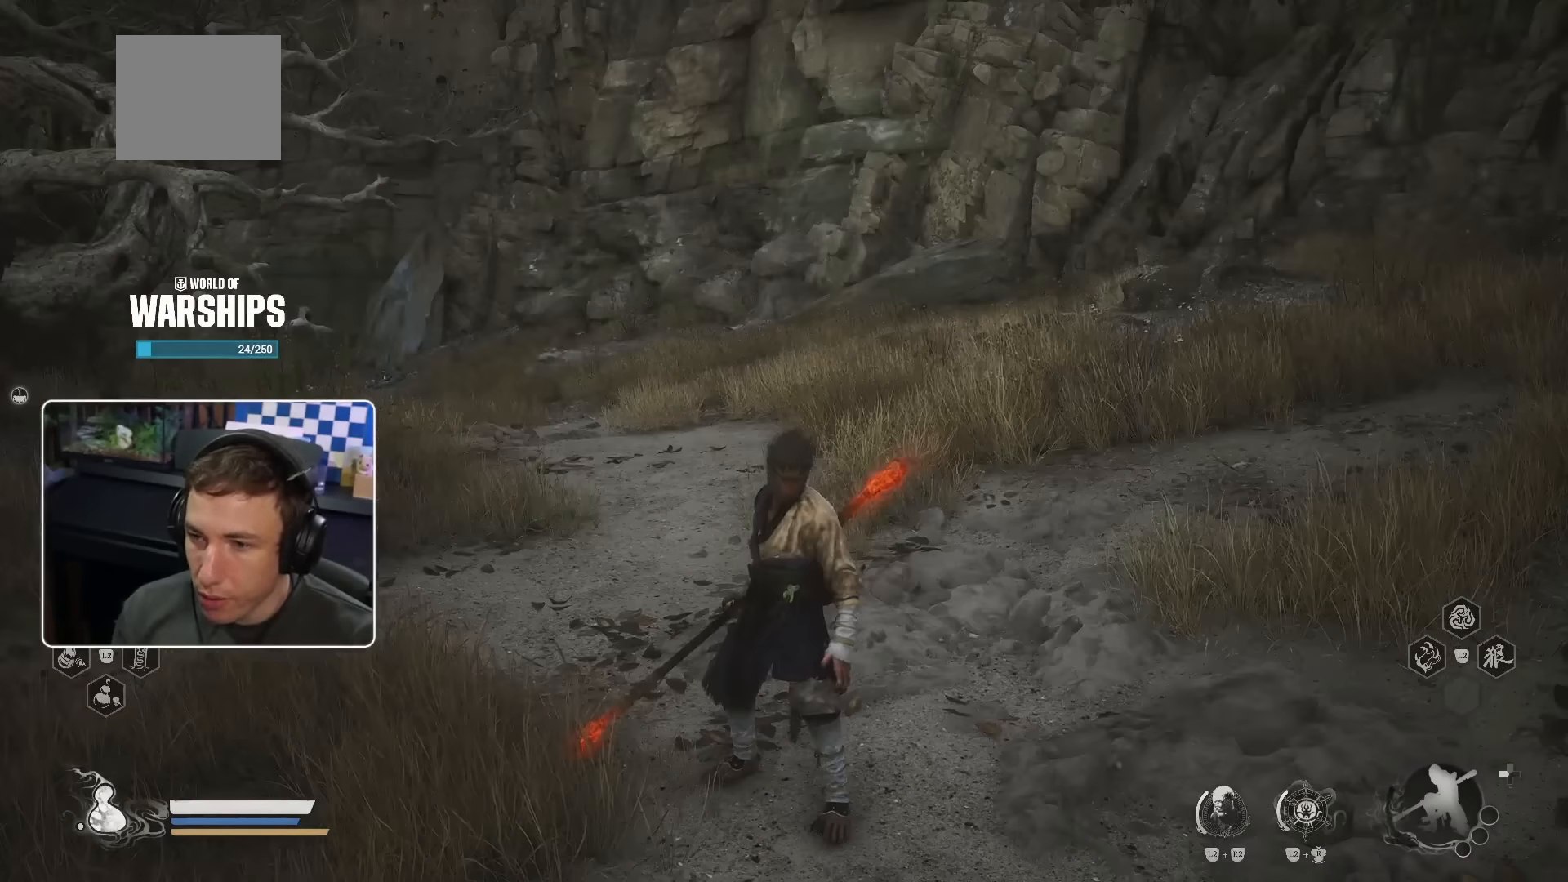
{"dt_ms": 500, "buttons": [], "left_stick": "up-left", "right_stick": "center", "events": [[67, "left_stick", "up"], [300, "right_stick", "right"], [367, "left_stick", "up-left"], [500, "right_stick", "center"]]}
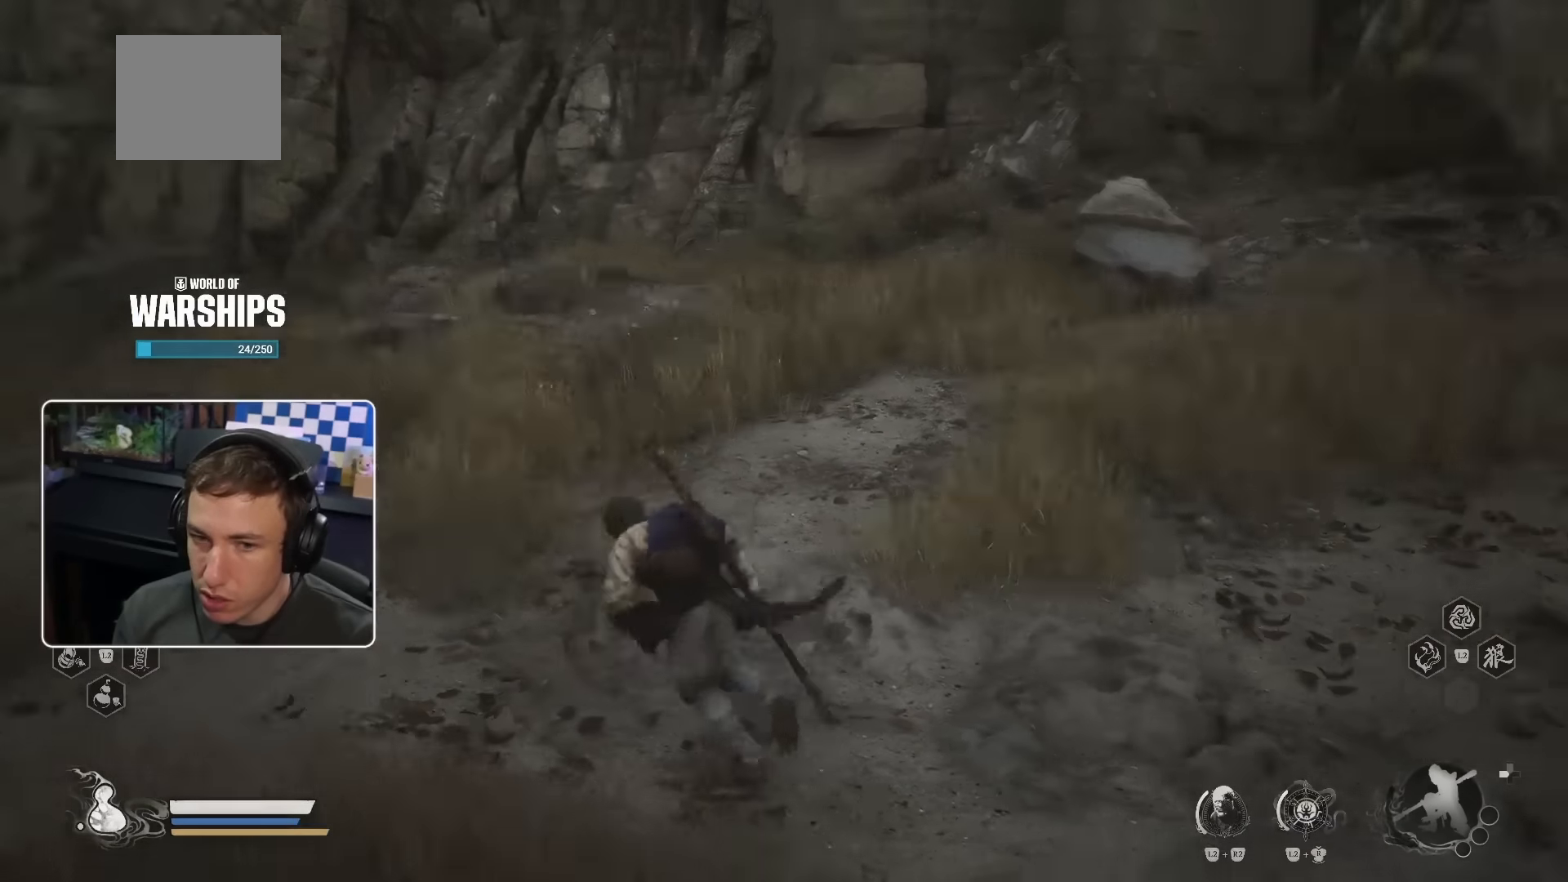
{"dt_ms": 500, "buttons": [], "left_stick": "center", "right_stick": "up-right", "events": [[250, "left_stick", "center"], [450, "right_stick", "up-right"]]}
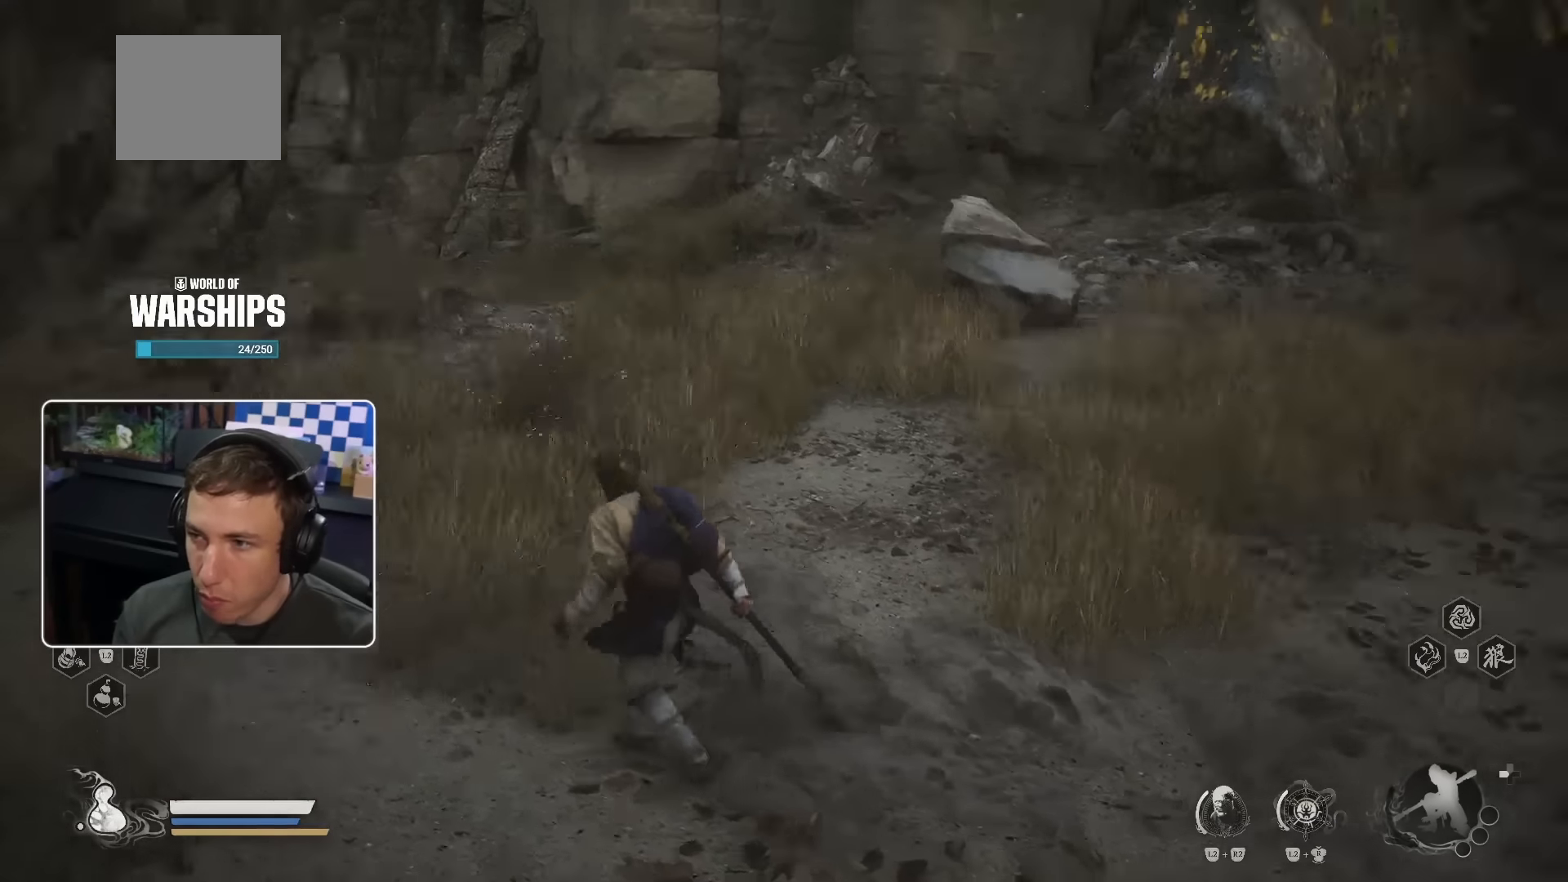
{"dt_ms": 500, "buttons": [], "left_stick": "center", "right_stick": "center", "events": [[83, "right_stick", "center"]]}
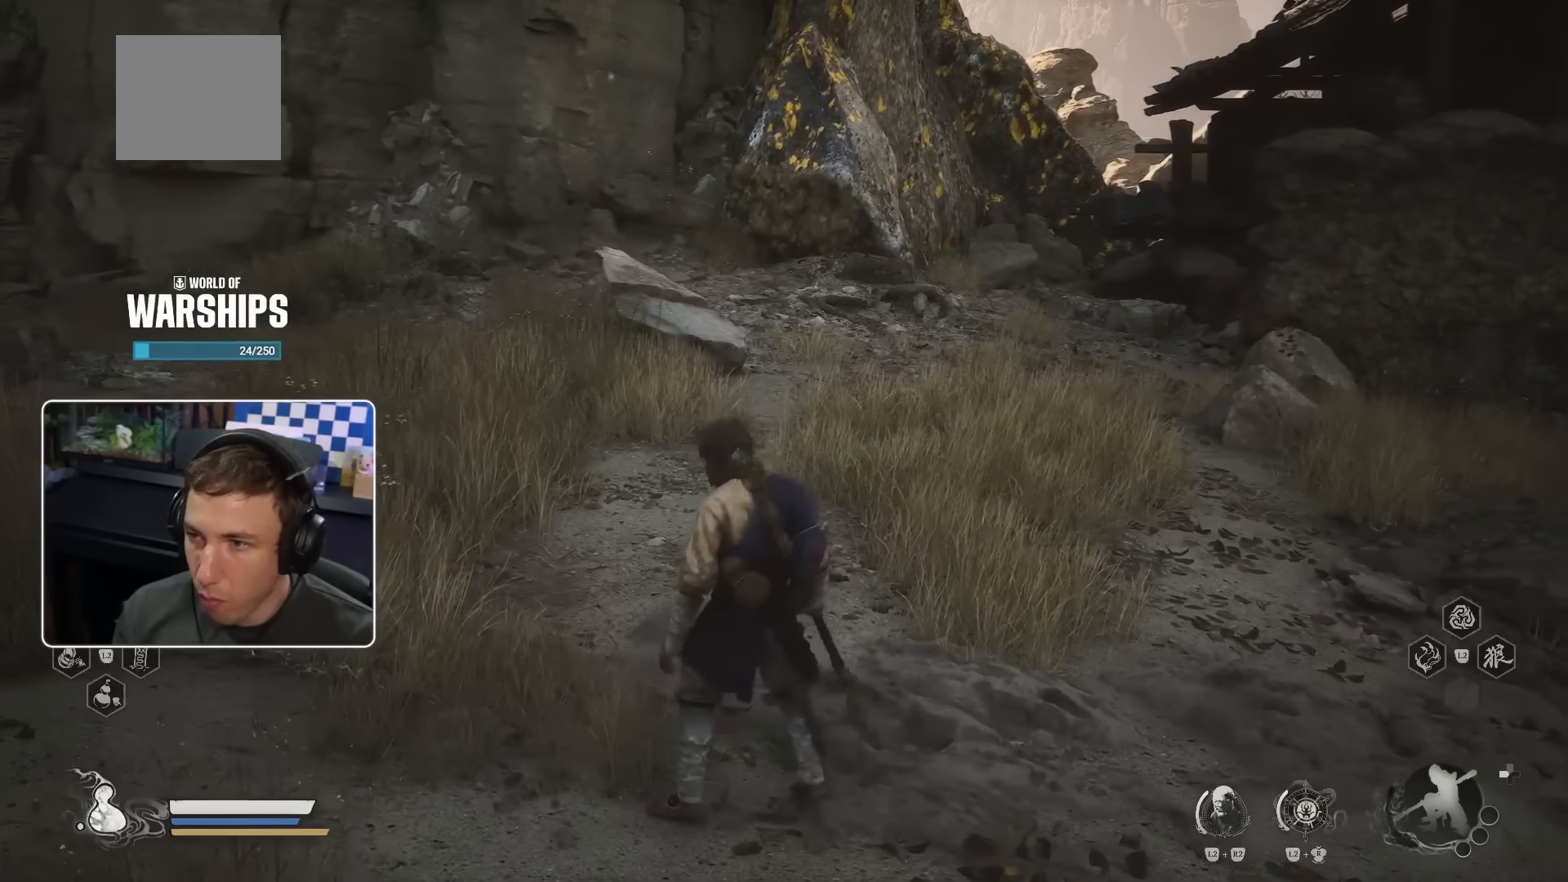
{"dt_ms": 500, "buttons": [], "left_stick": "center", "right_stick": "center", "events": []}
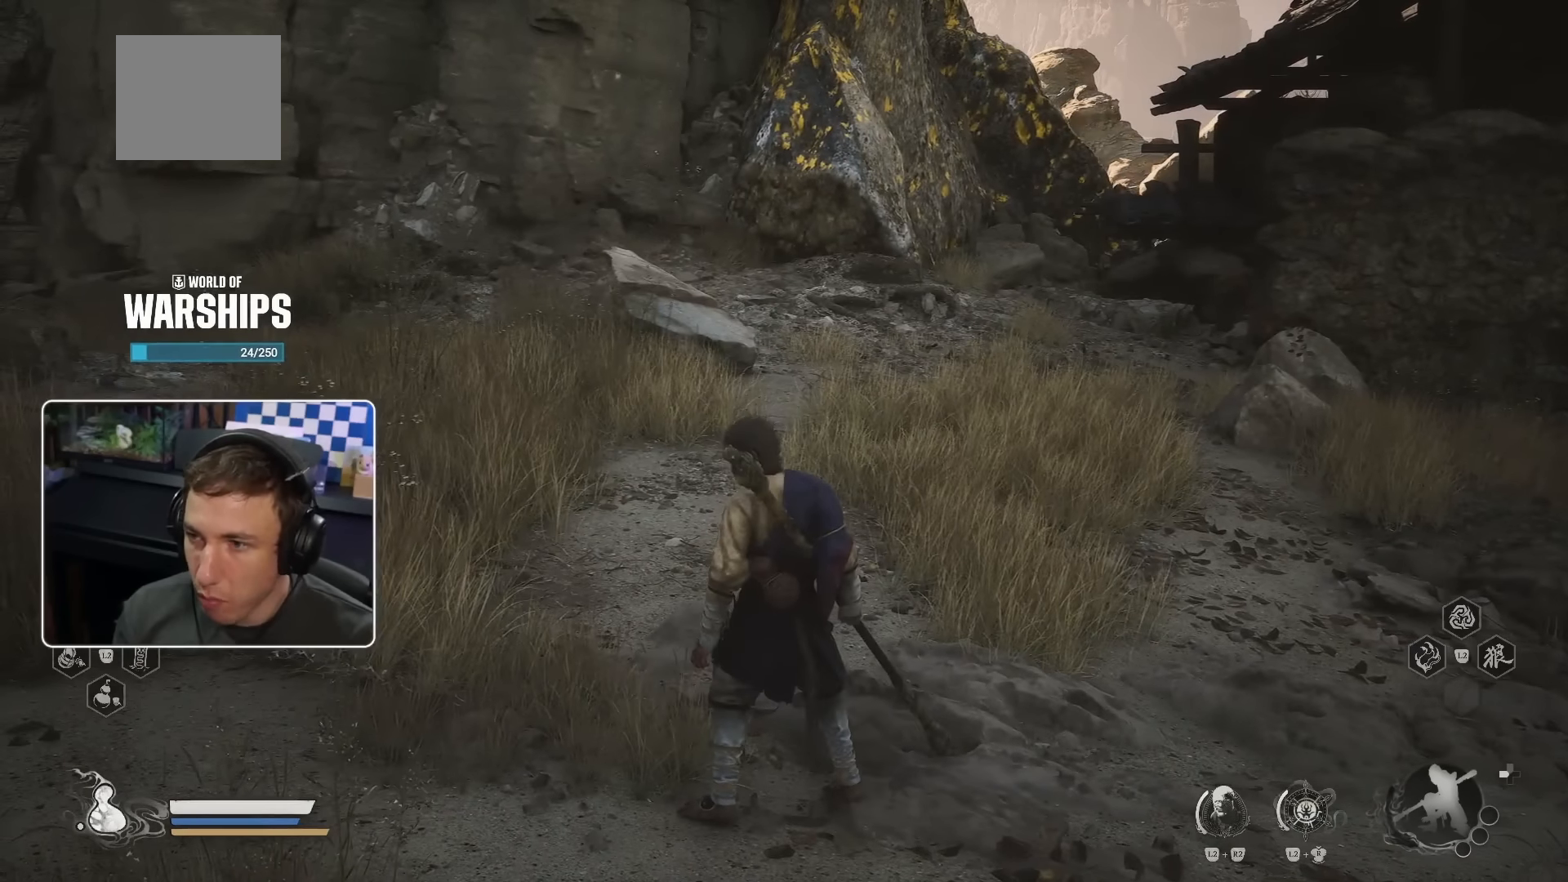
{"dt_ms": 500, "buttons": [], "left_stick": "center", "right_stick": "center", "events": []}
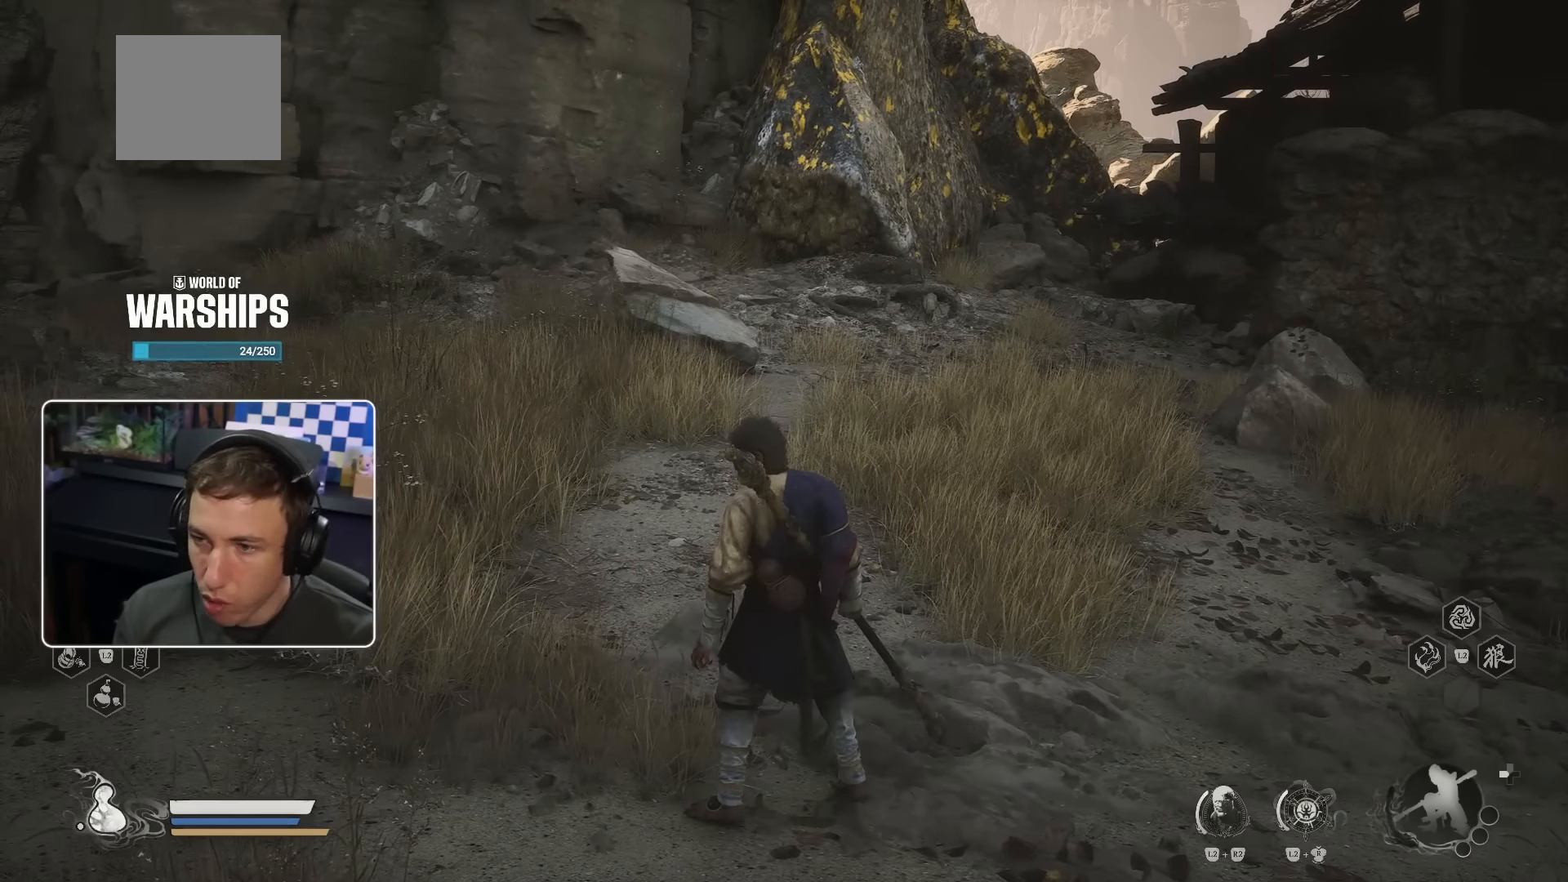
{"dt_ms": 500, "buttons": [], "left_stick": "center", "right_stick": "center", "events": []}
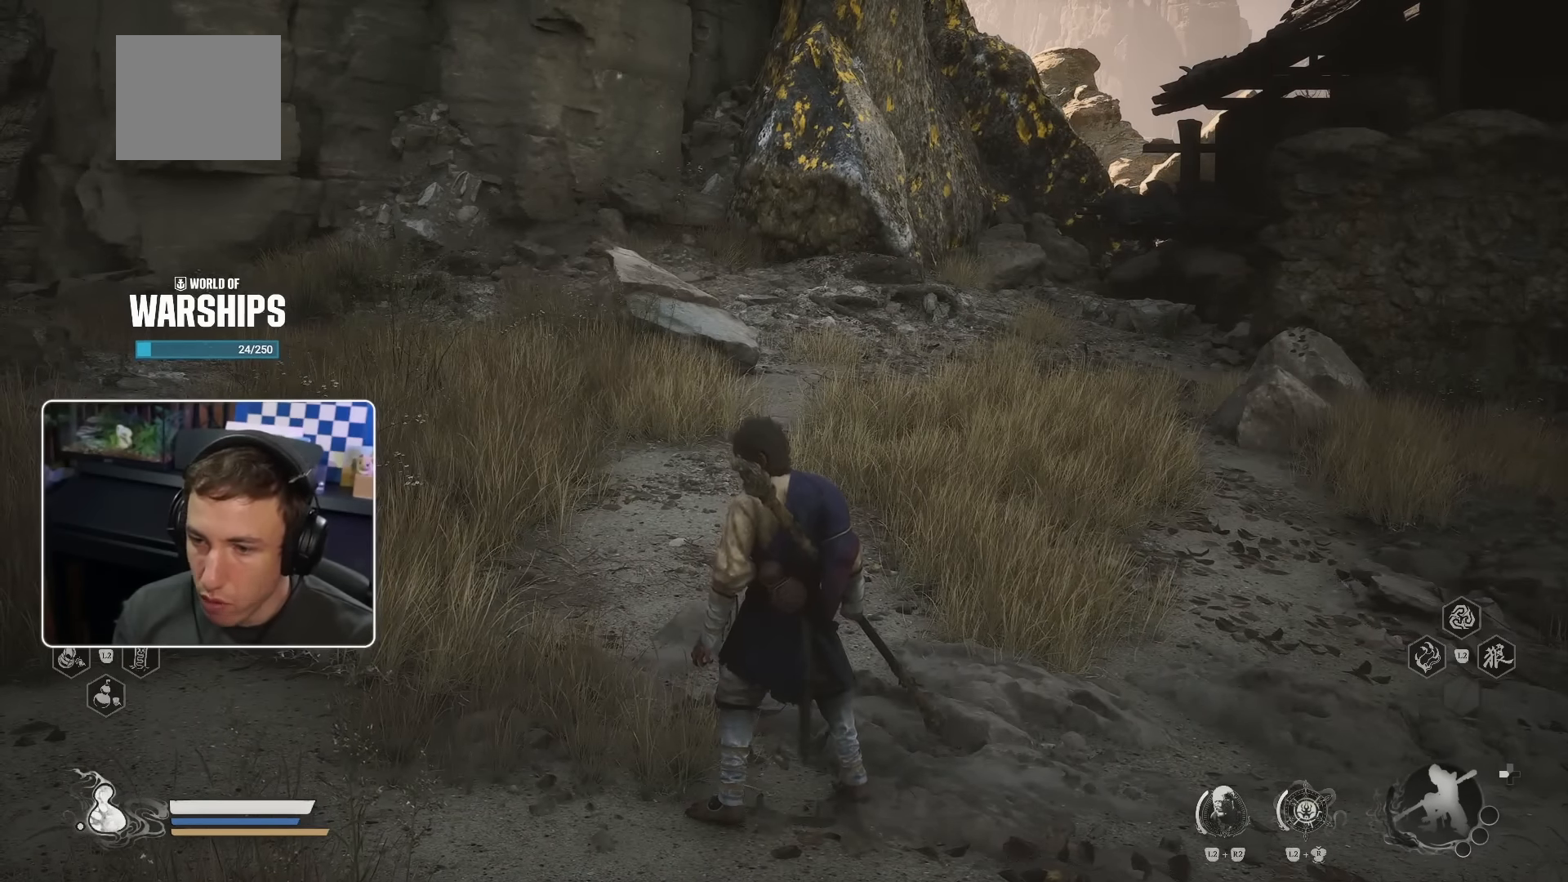
{"dt_ms": 500, "buttons": [], "left_stick": "left", "right_stick": "center", "events": [[450, "left_stick", "left"]]}
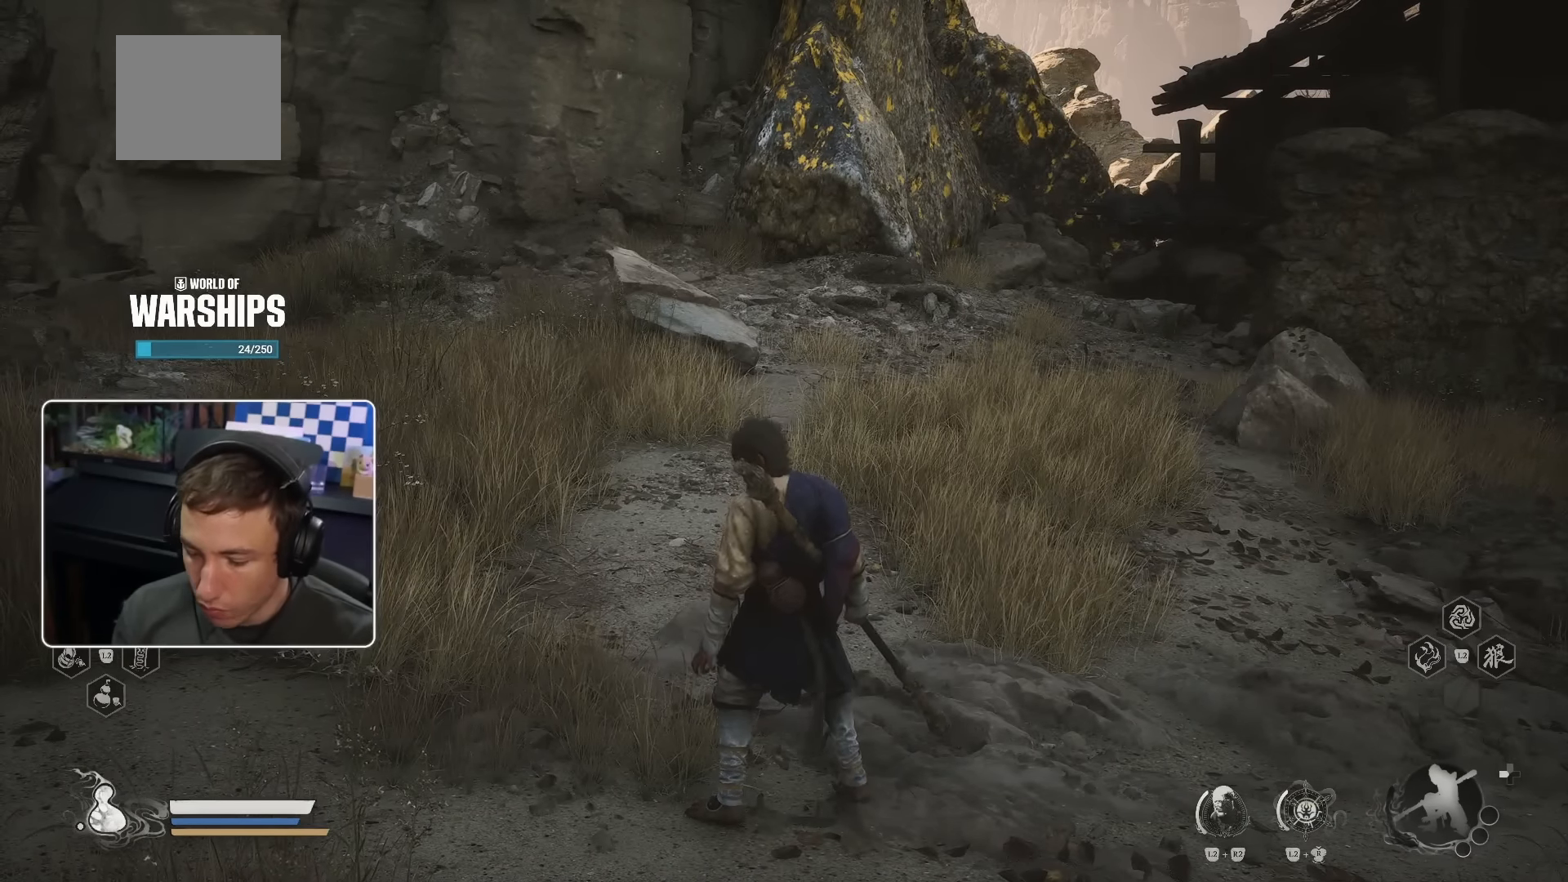
{"dt_ms": 500, "buttons": [], "left_stick": "left", "right_stick": "right", "events": [[217, "left_stick", "up"], [217, "right_stick", "down-left"], [317, "left_stick", "right"], [367, "right_stick", "up-left"], [450, "left_stick", "left"], [467, "right_stick", "right"]]}
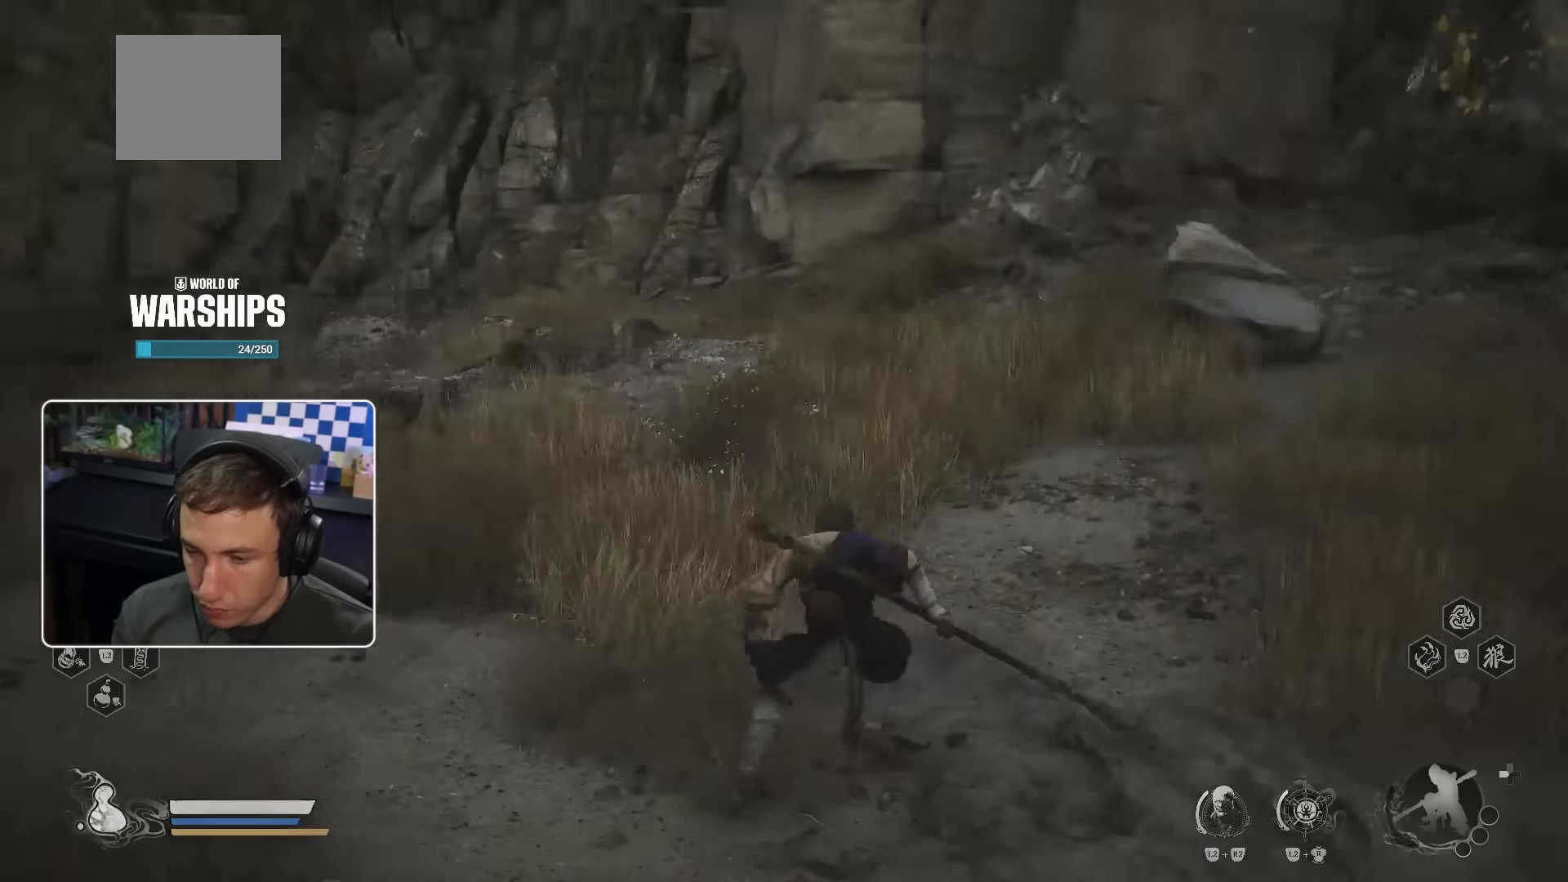
{"dt_ms": 500, "buttons": [], "left_stick": "up", "right_stick": "up-left", "events": [[67, "right_stick", "center"], [217, "left_stick", "up-left"], [250, "right_stick", "left"], [333, "left_stick", "up"], [350, "right_stick", "up-left"]]}
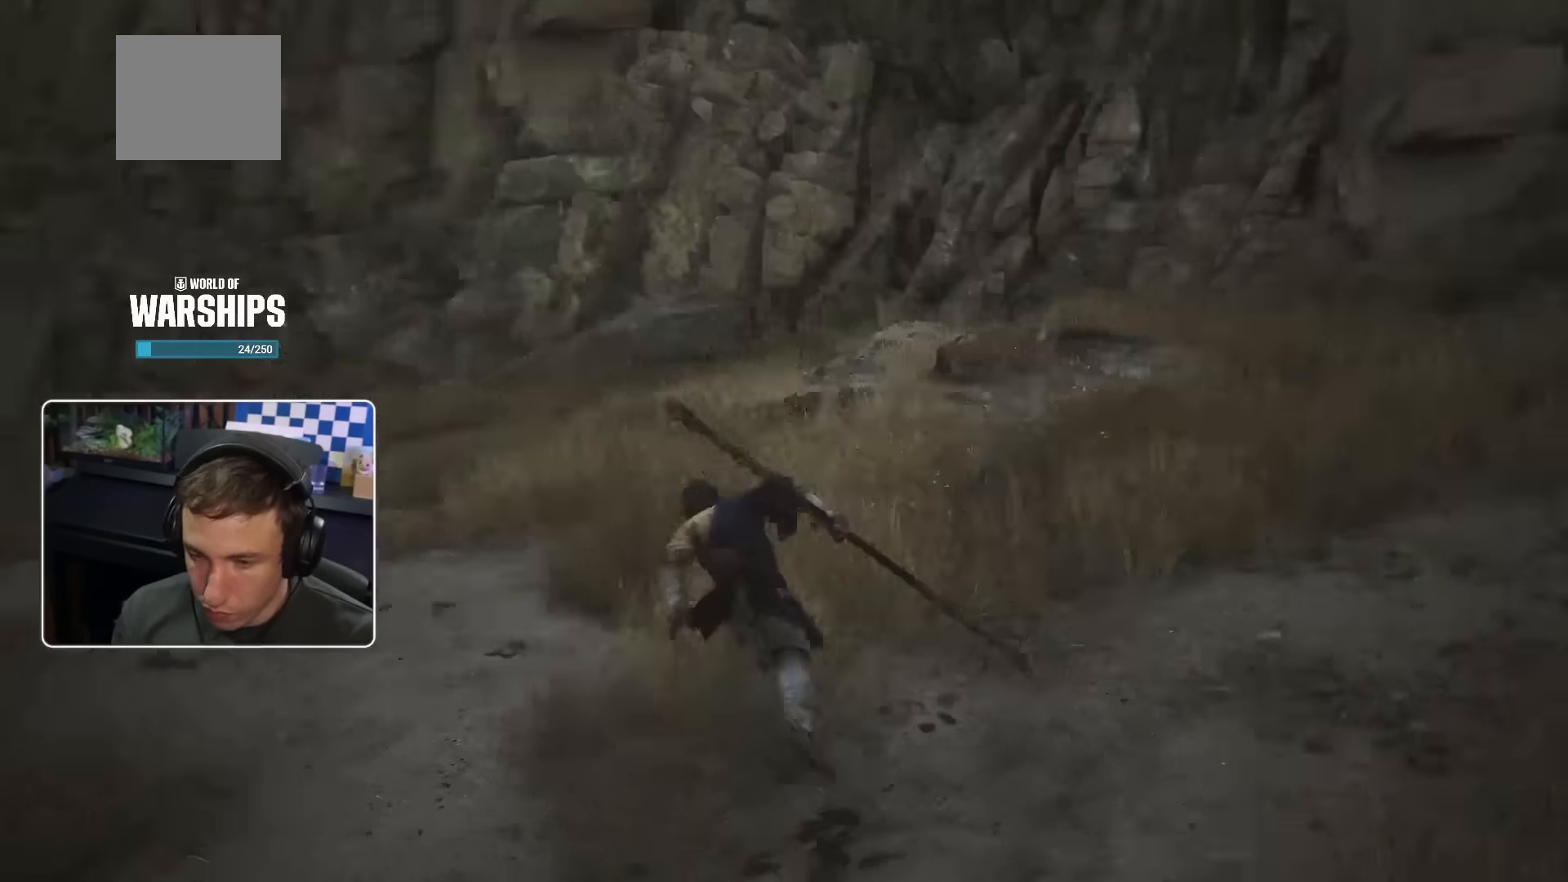
{"dt_ms": 1000, "buttons": [], "left_stick": "up-right", "right_stick": "down-right"}
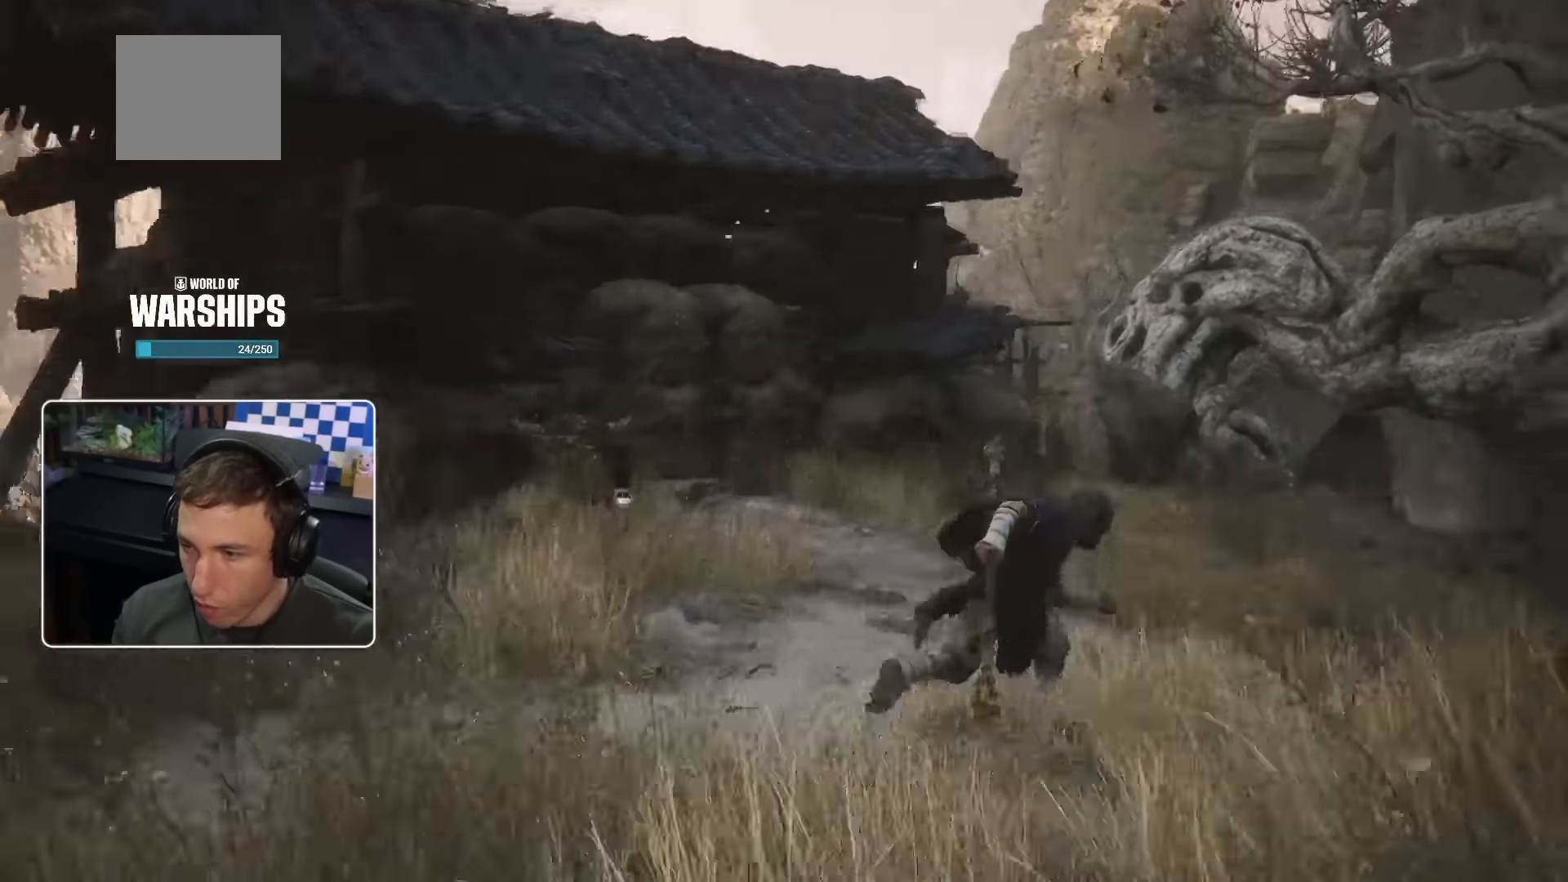
{"dt_ms": 500, "buttons": [], "left_stick": "up-right", "right_stick": "center", "events": [[150, "right_stick", "center"]]}
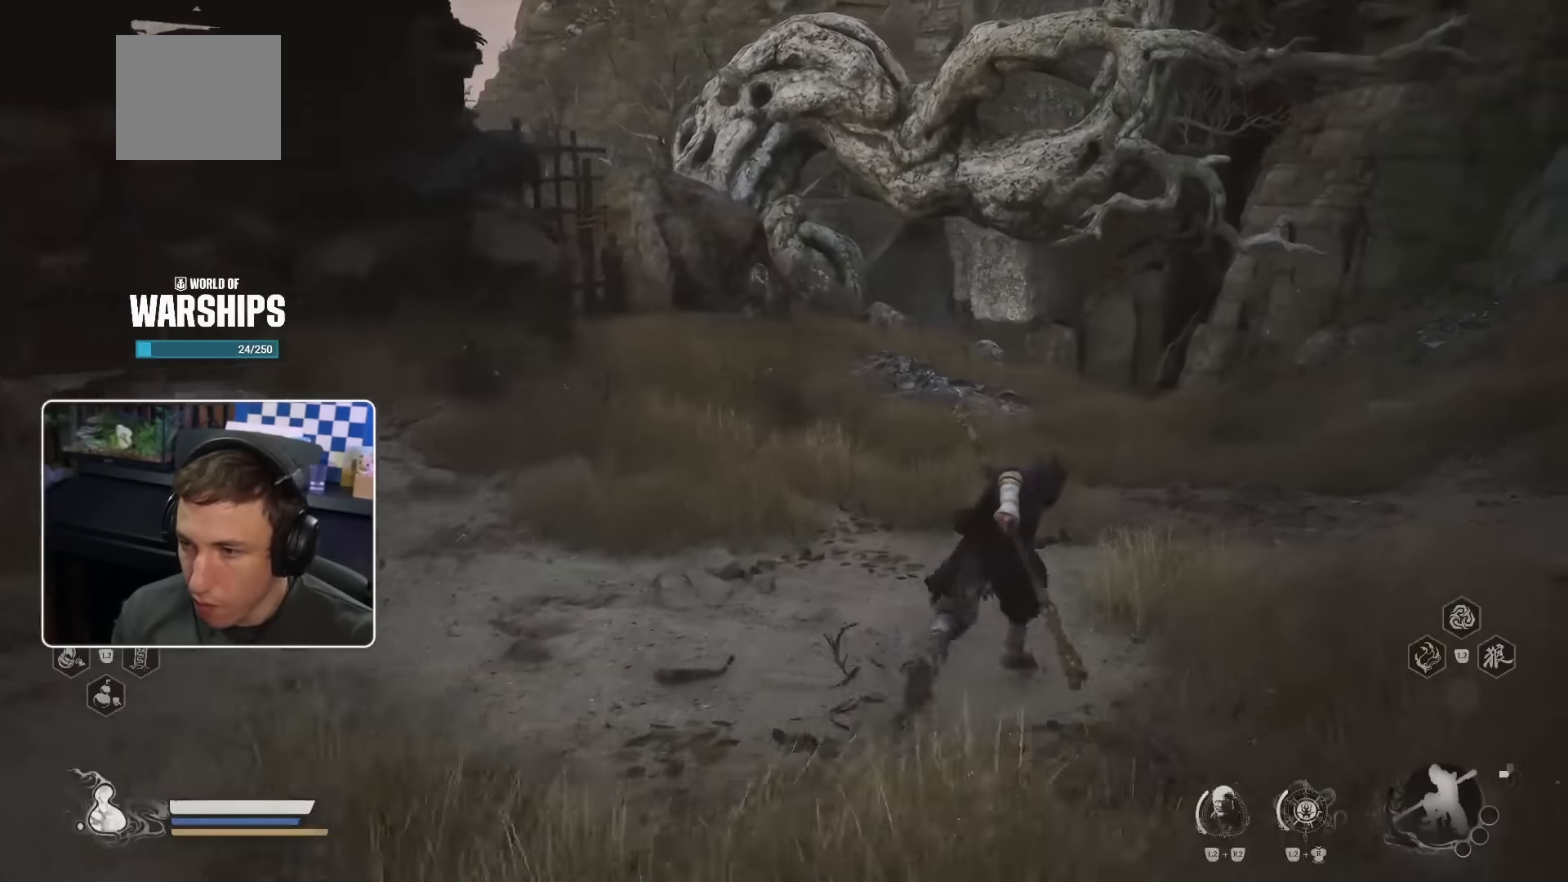
{"dt_ms": 1000, "buttons": [], "left_stick": "up-right", "right_stick": "center"}